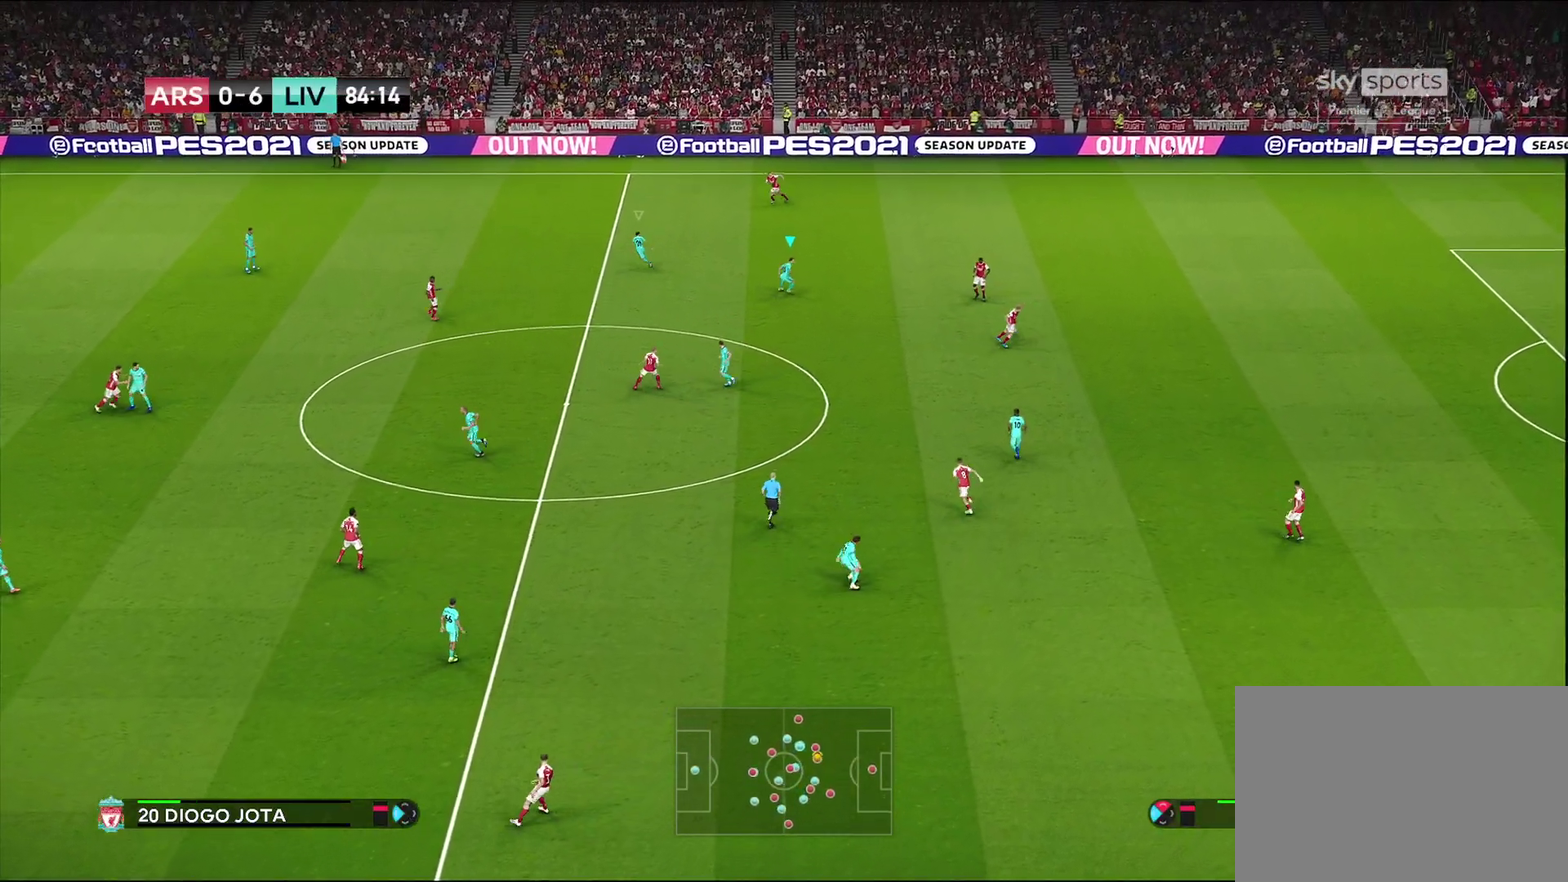
Gameplay with a controller (PlayStation layout); each line is a JSON object with the inputs held at the frame after it (dt_ms = milliseconds from this image to that frame). "events" lists button and stick changes between this image and that frame as [ms after this image, input, new state], when the widget could be followed in between.
{"dt_ms": 700, "buttons": ["CROSS", "R1"], "left_stick": "right", "right_stick": "center", "events": [[483, "L1", "down"], [533, "CROSS", "down"], [567, "R1", "down"], [617, "left_stick", "right"], [700, "L1", "up"]]}
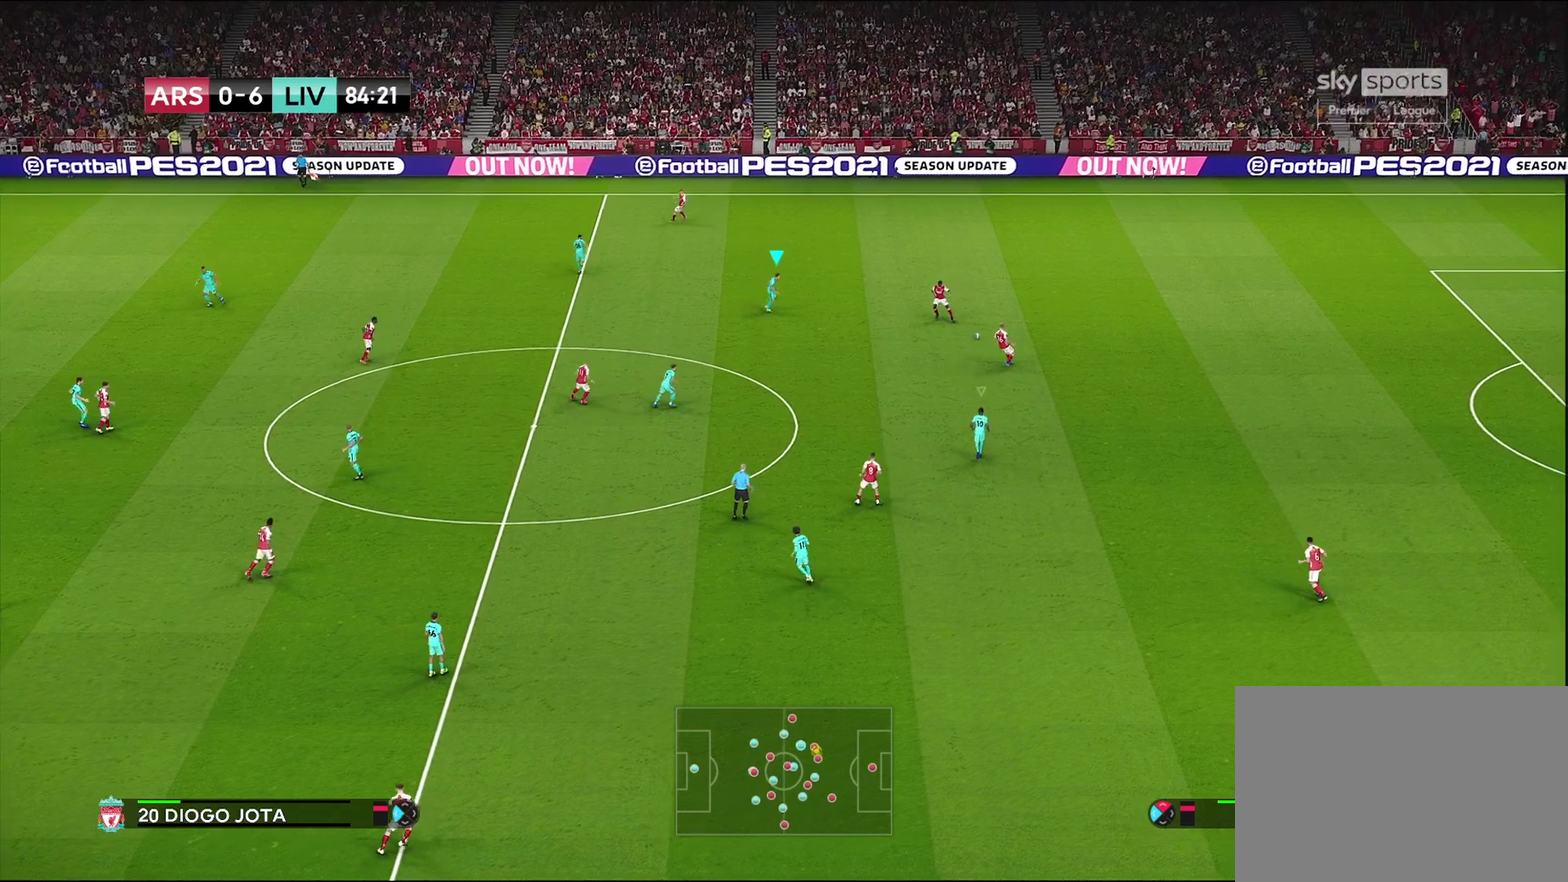
{"dt_ms": 300, "buttons": ["CROSS", "L1", "R1"], "left_stick": "up-right", "right_stick": "center", "events": [[217, "L1", "down"], [233, "left_stick", "up-right"]]}
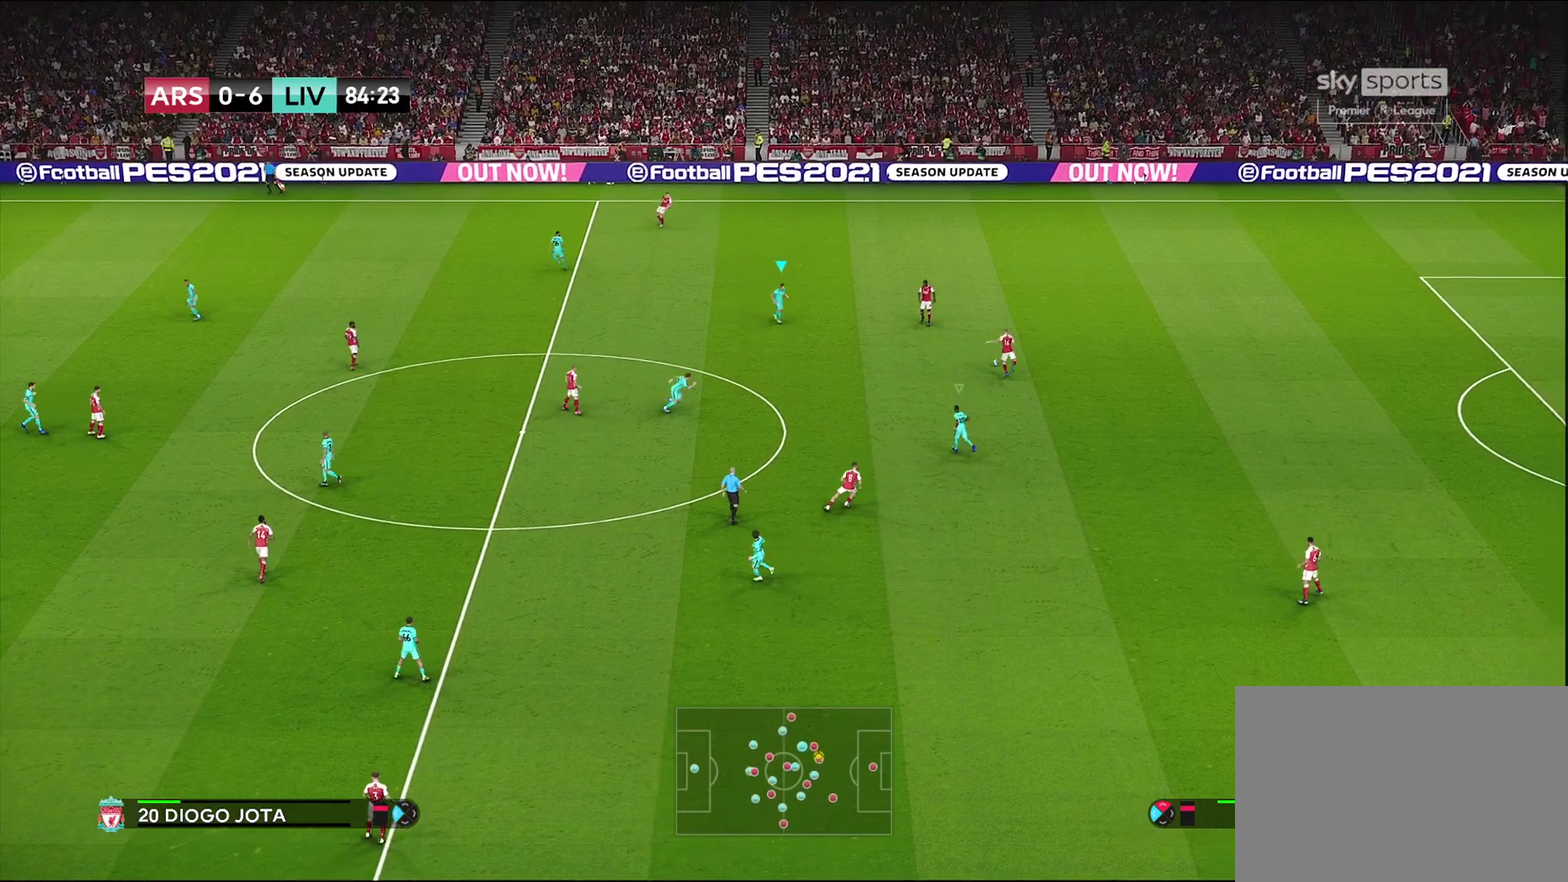
{"dt_ms": 500, "buttons": [], "left_stick": "center", "right_stick": "center", "events": [[33, "CROSS", "up"], [117, "L1", "up"], [167, "R2", "down"], [450, "R1", "up"], [450, "left_stick", "right"], [467, "R2", "up"], [500, "left_stick", "center"]]}
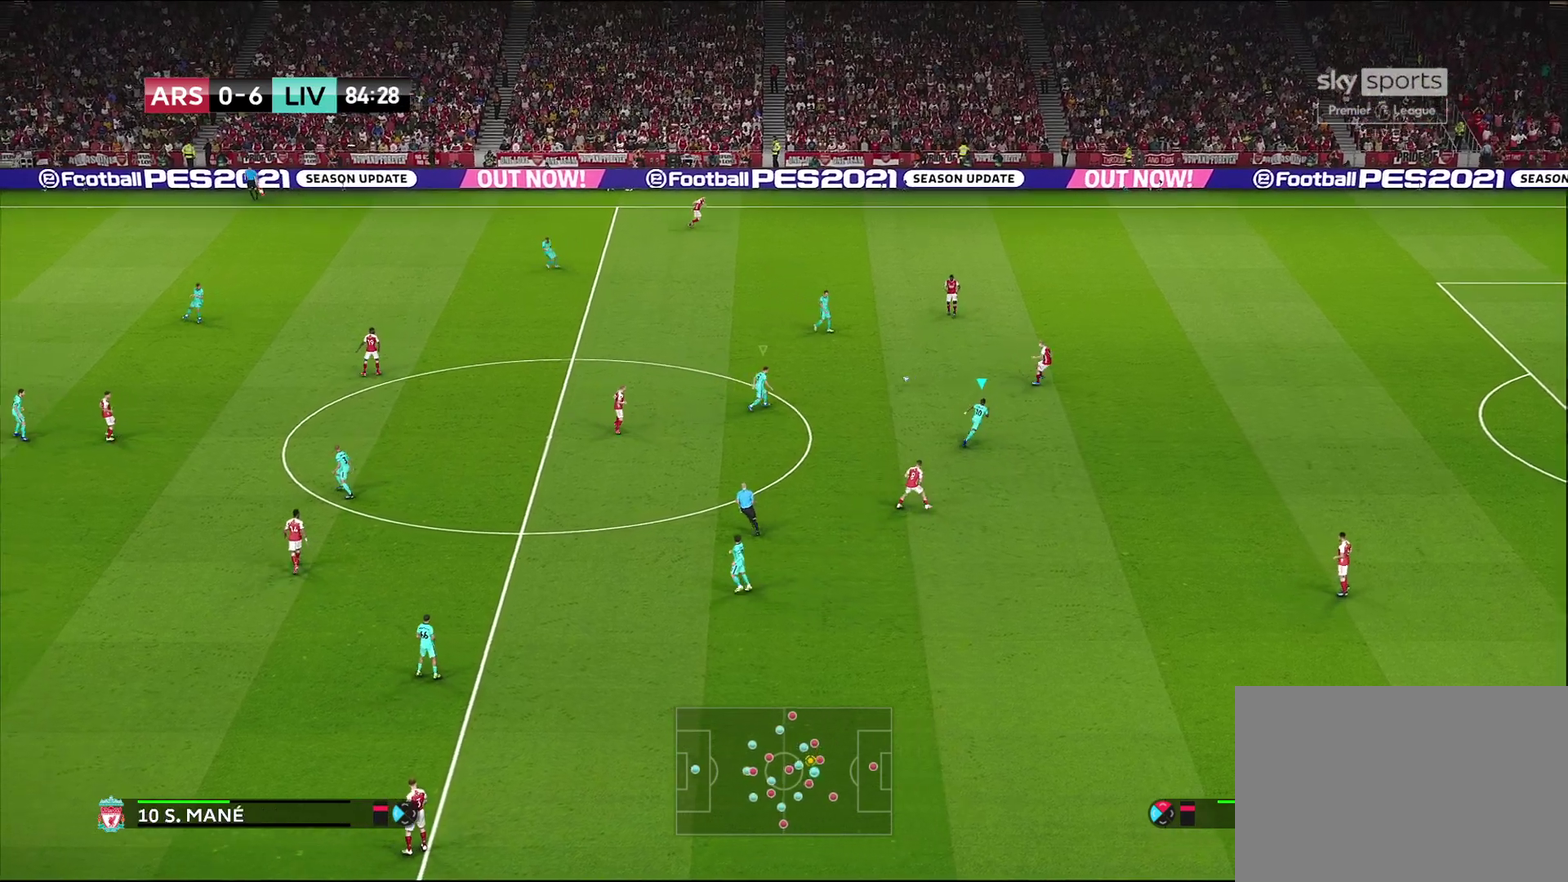
{"dt_ms": 300, "buttons": ["L1", "R1"], "left_stick": "up", "right_stick": "center", "events": [[150, "L1", "down"], [167, "left_stick", "up"], [217, "R1", "down"]]}
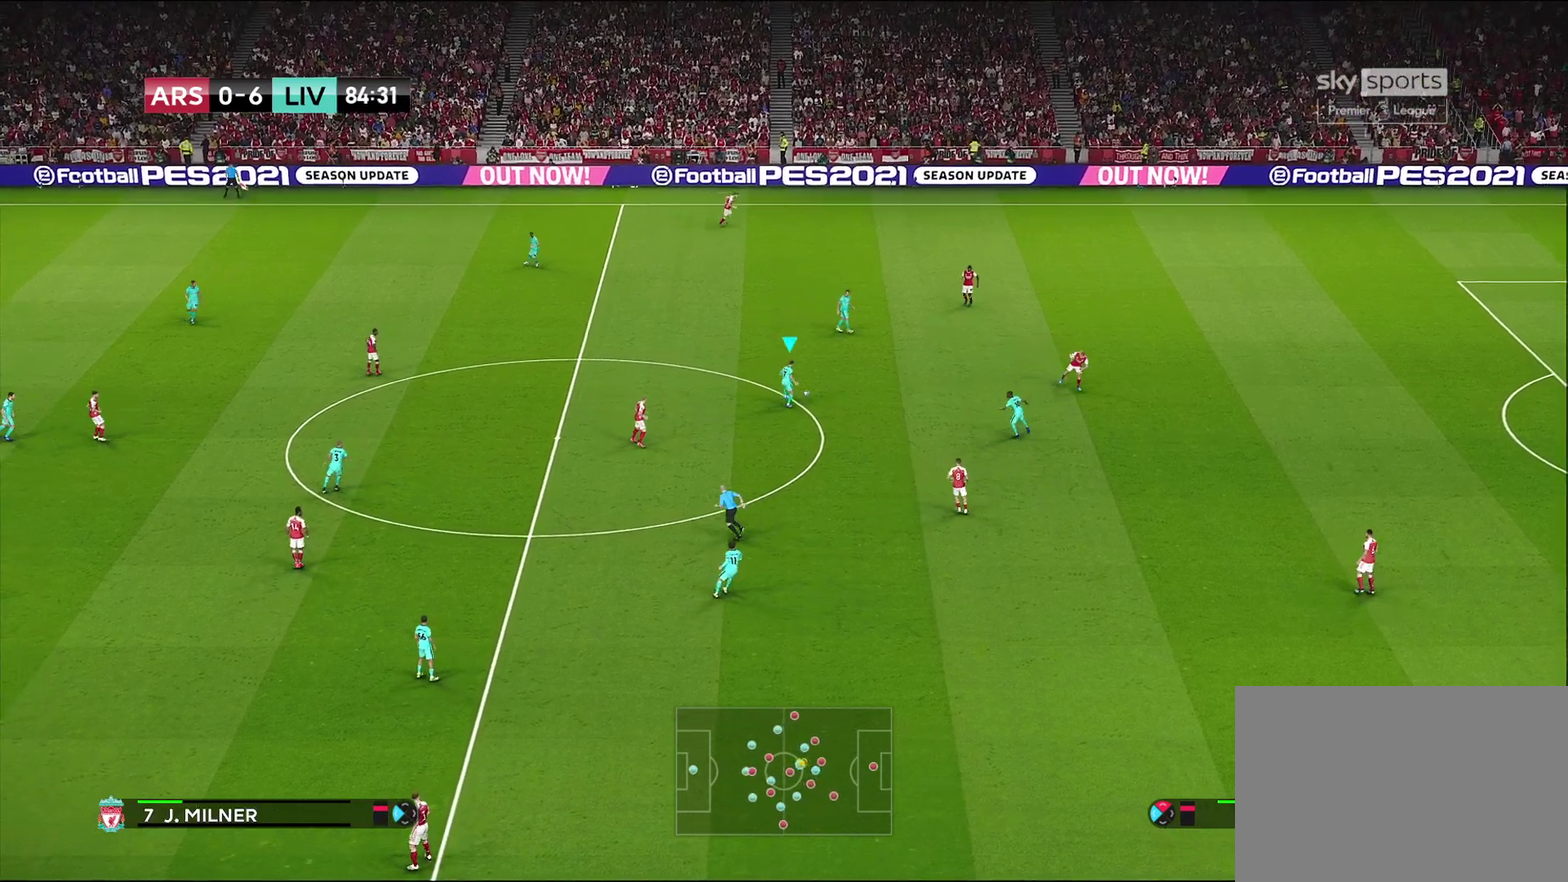
{"dt_ms": 700, "buttons": [], "left_stick": "right", "right_stick": "center", "events": [[50, "left_stick", "up-left"], [67, "L1", "up"], [133, "left_stick", "up"], [200, "R1", "up"], [233, "left_stick", "up-right"], [300, "left_stick", "right"]]}
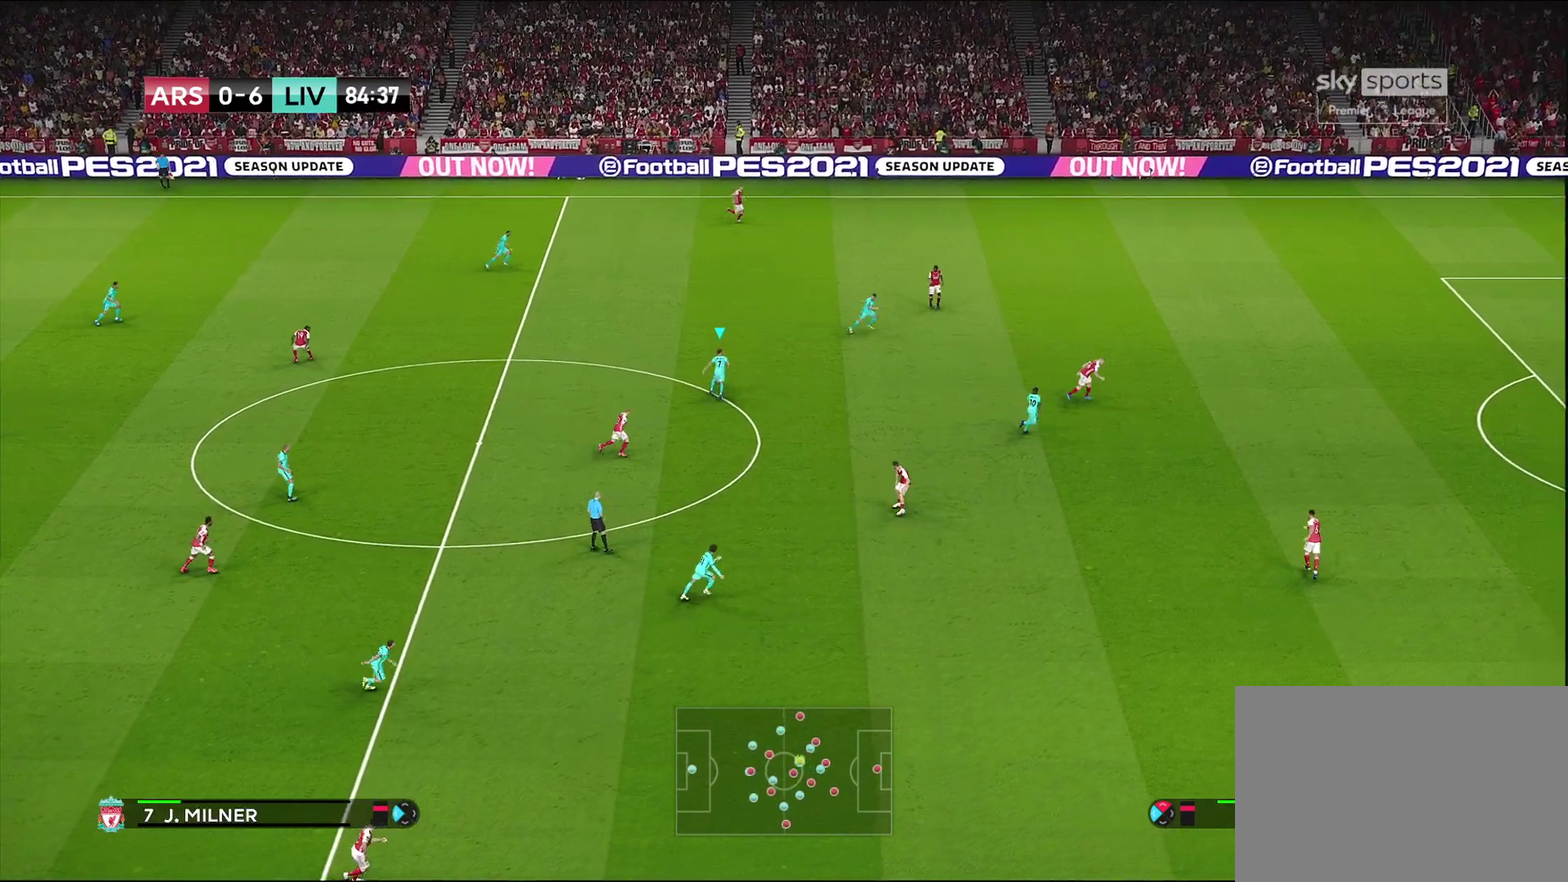
{"dt_ms": 500, "buttons": [], "left_stick": "right", "right_stick": "center", "events": []}
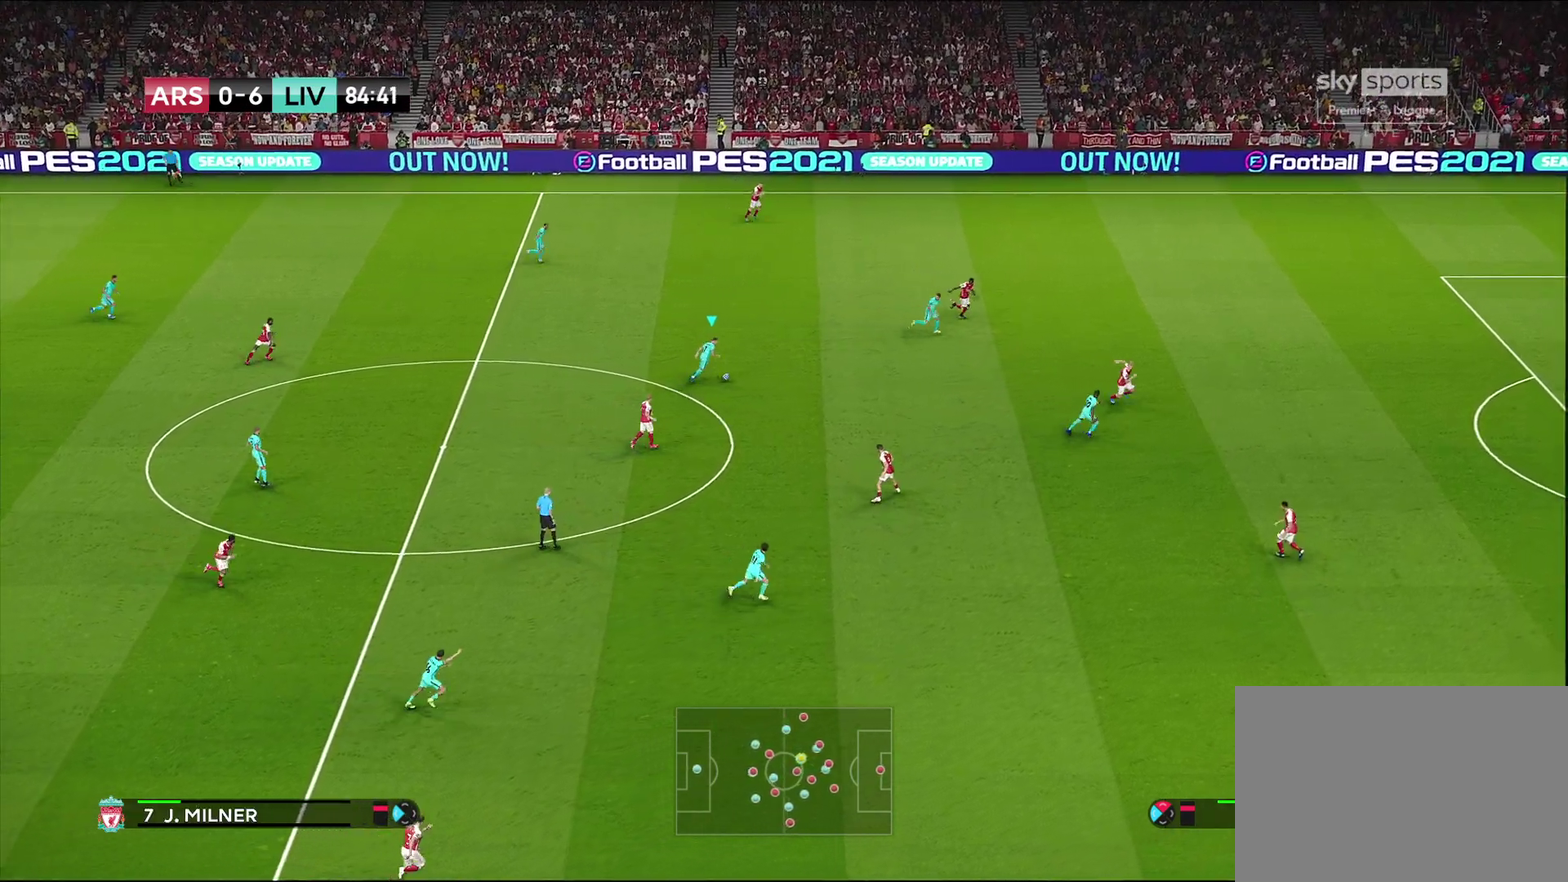
{"dt_ms": 700, "buttons": ["R1"], "left_stick": "right", "right_stick": "center", "events": [[33, "TRIANGLE", "down"], [167, "TRIANGLE", "up"], [700, "R1", "down"]]}
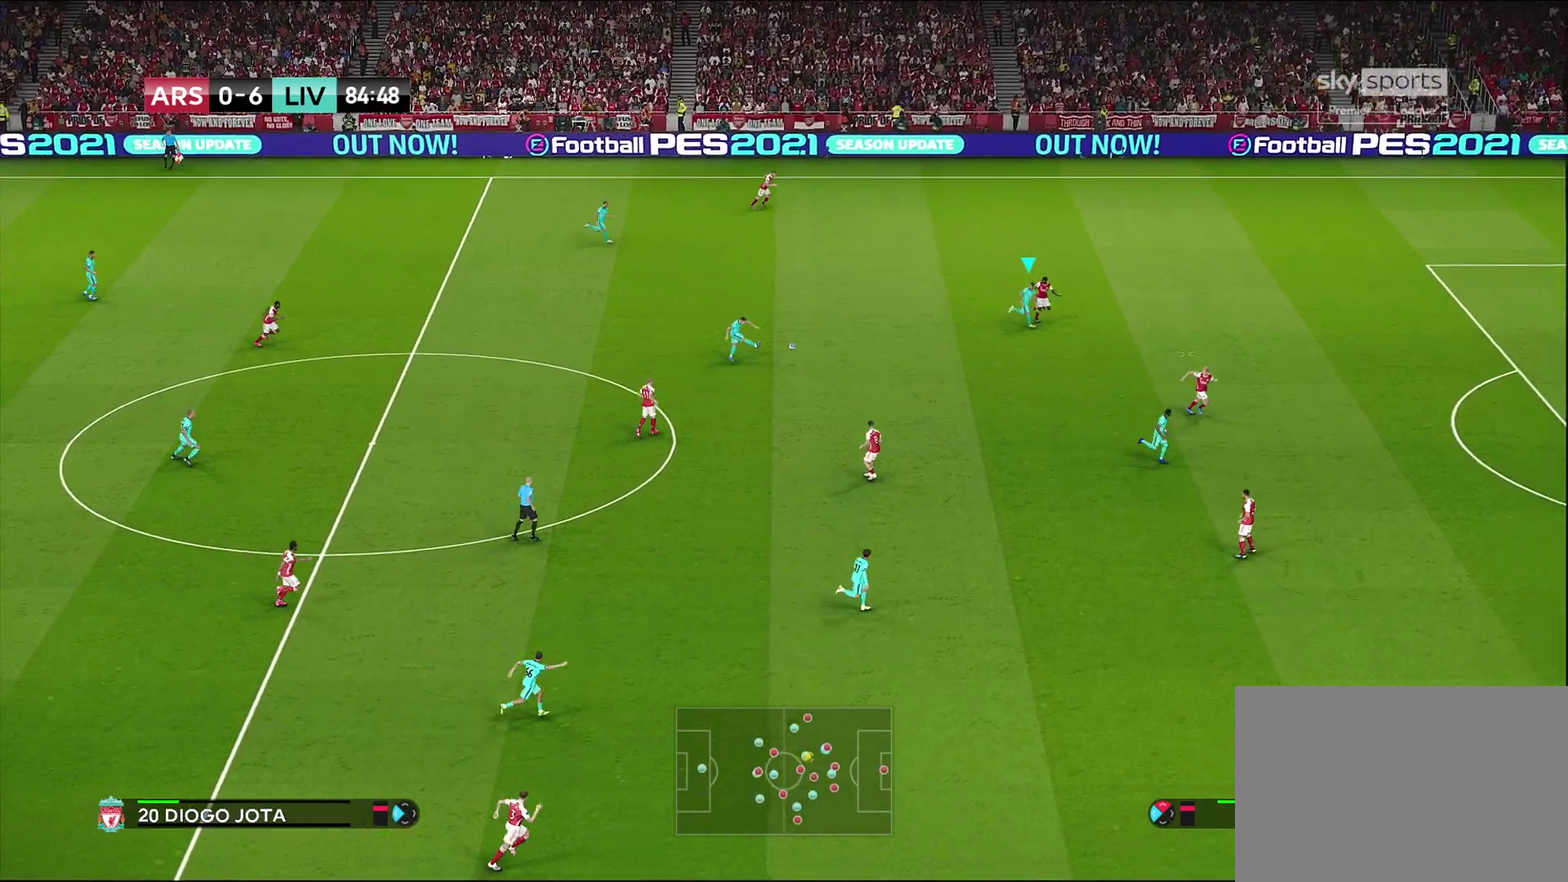
{"dt_ms": 300, "buttons": ["R1"], "left_stick": "right", "right_stick": "center", "events": []}
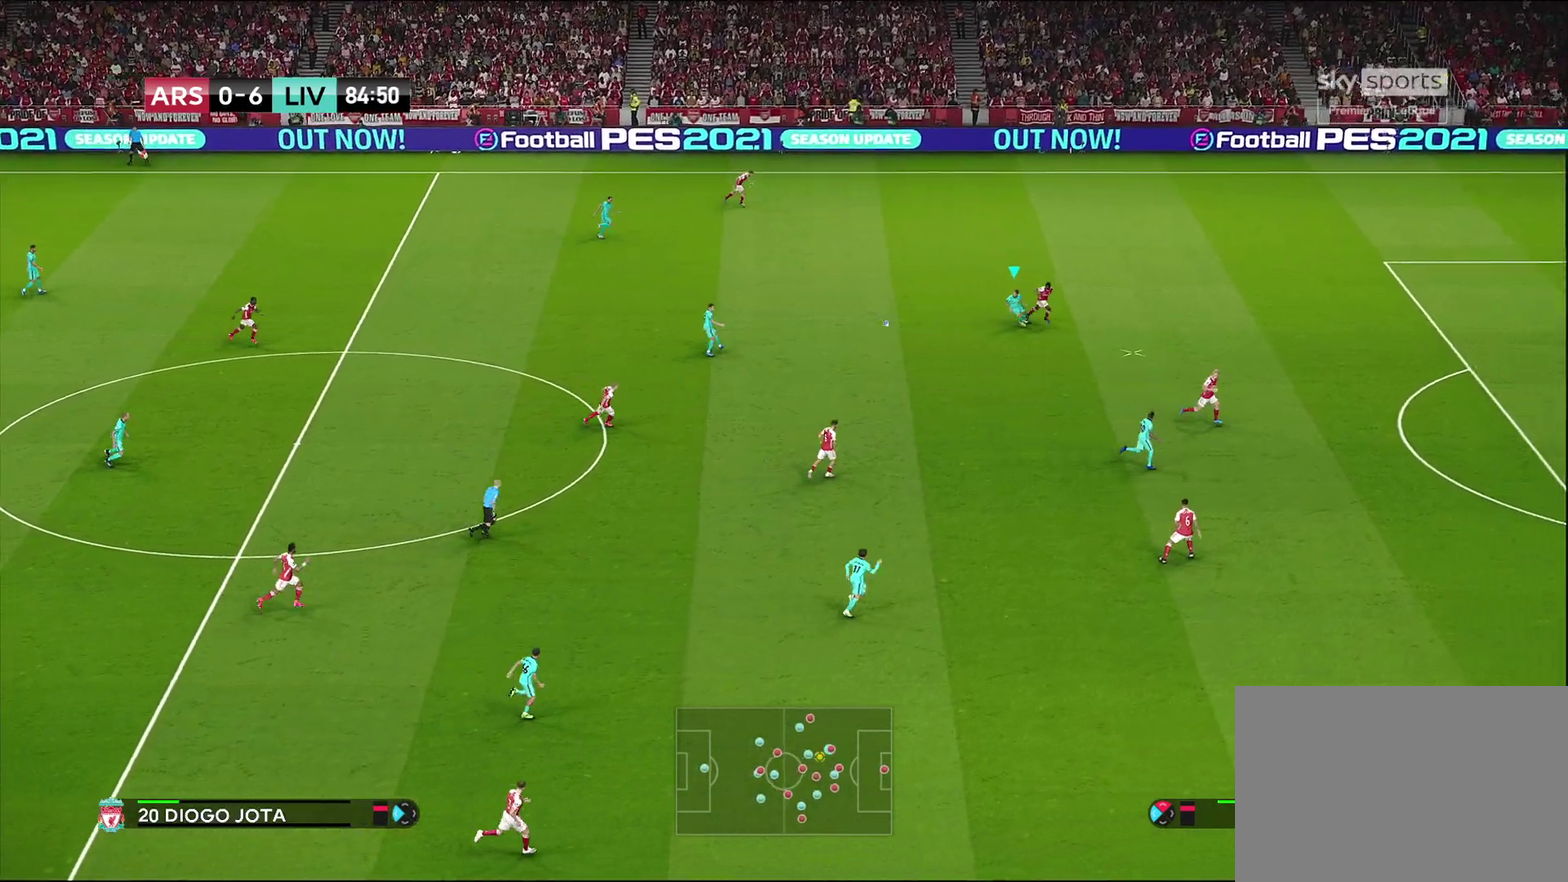
{"dt_ms": 500, "buttons": ["R1", "R2"], "left_stick": "down-right", "right_stick": "center", "events": [[183, "left_stick", "down-right"], [267, "R2", "down"]]}
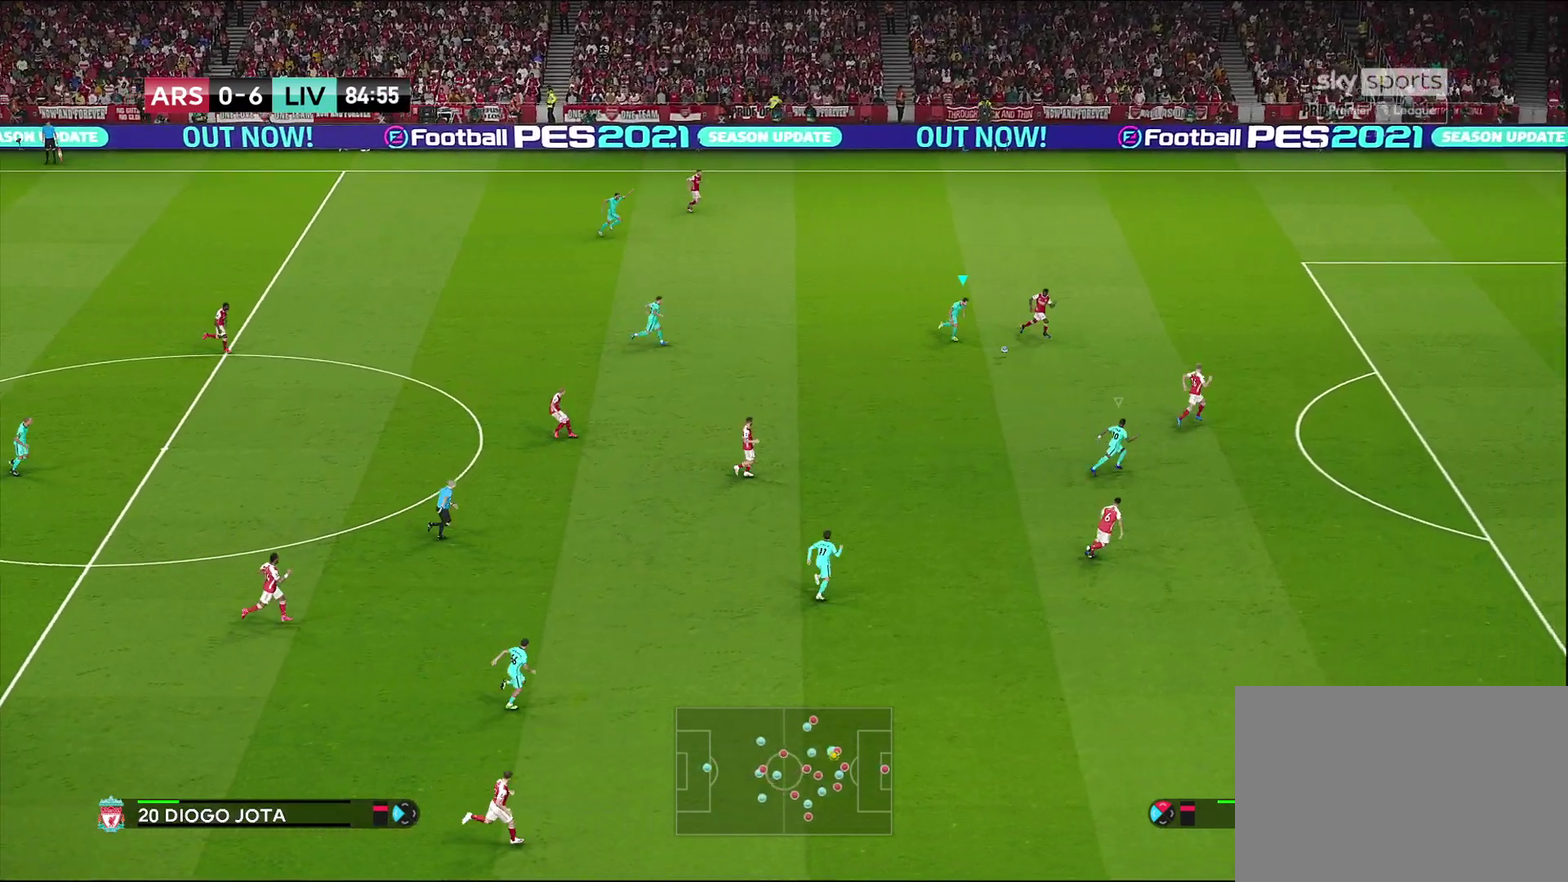
{"dt_ms": 400, "buttons": ["R1"], "left_stick": "down-right", "right_stick": "center", "events": [[233, "R2", "up"]]}
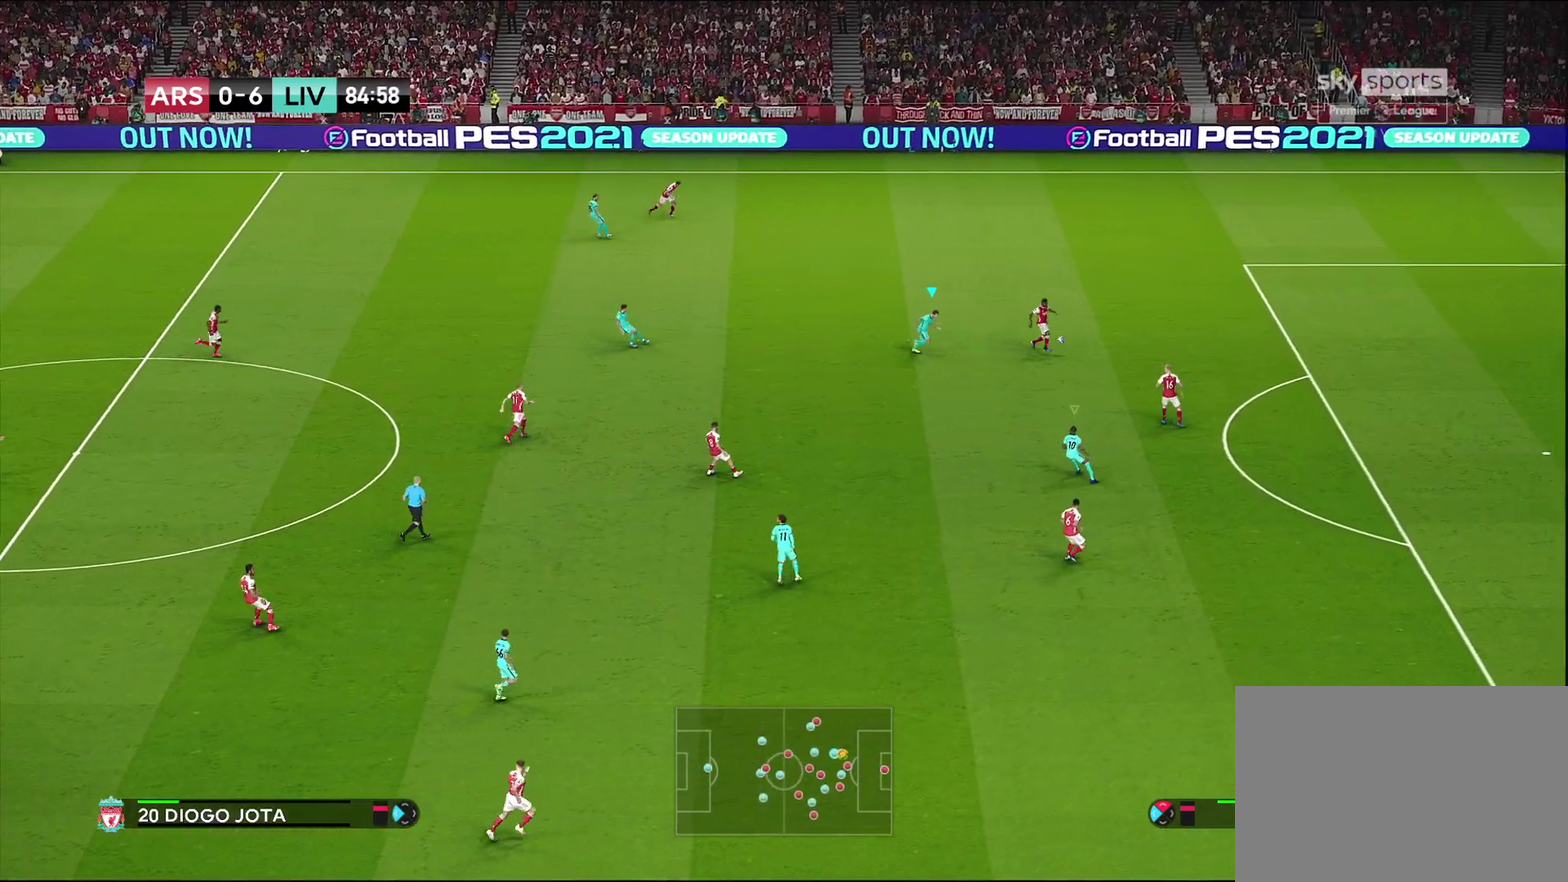
{"dt_ms": 700, "buttons": ["CROSS", "SQUARE", "R1"], "left_stick": "center", "right_stick": "center", "events": [[417, "CROSS", "down"], [600, "SQUARE", "down"], [633, "left_stick", "center"]]}
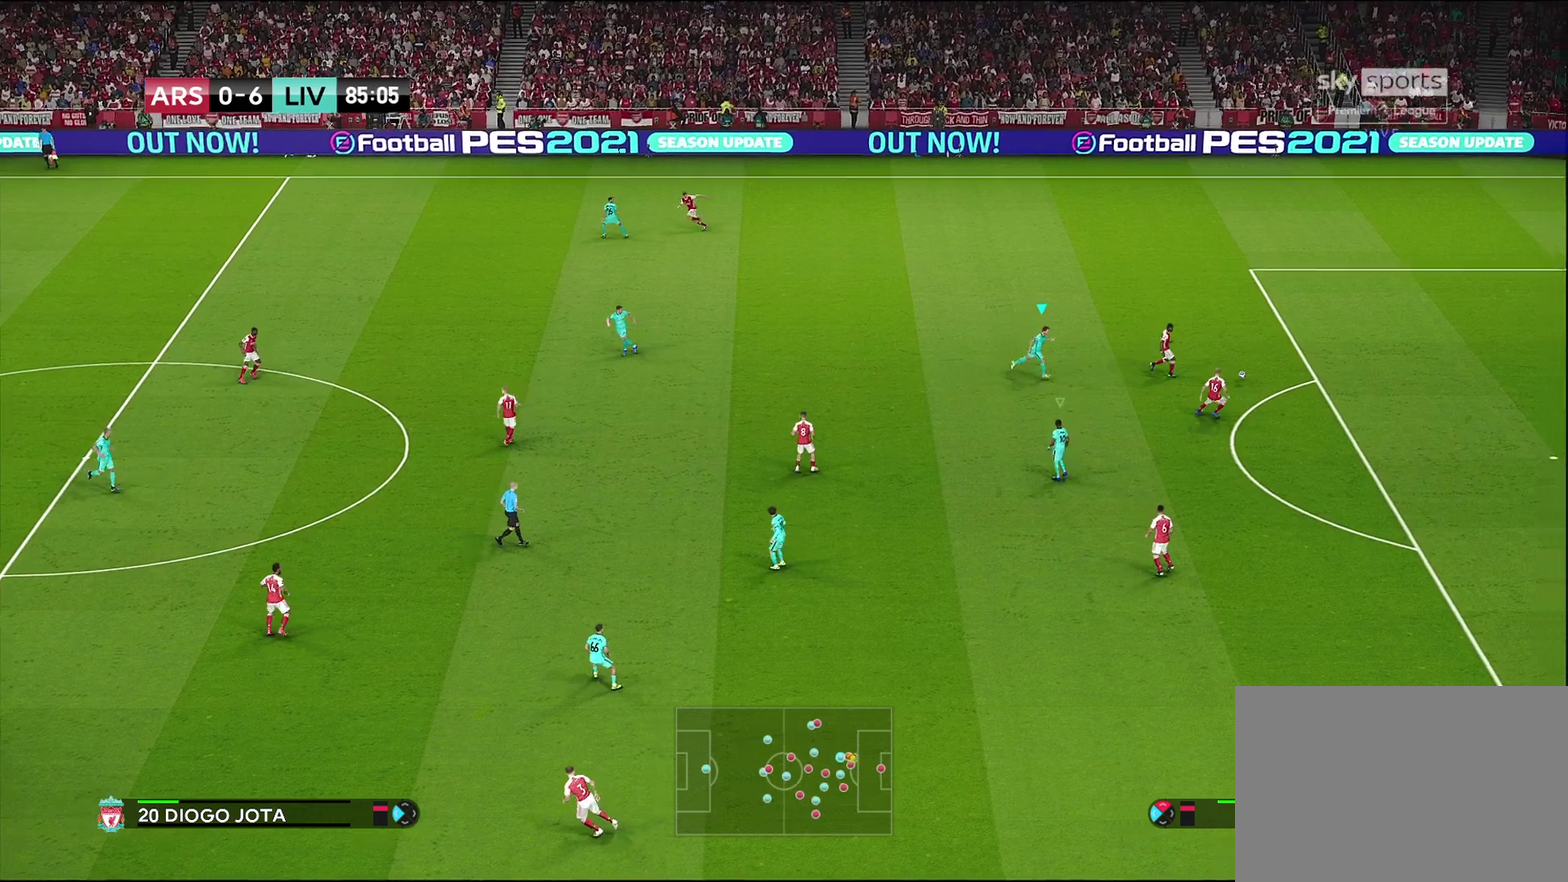
{"dt_ms": 600, "buttons": [], "left_stick": "down-right", "right_stick": "center", "events": [[67, "L1", "down"], [217, "L1", "up"], [317, "left_stick", "right"], [383, "CROSS", "up"], [417, "SQUARE", "up"], [467, "R1", "up"], [517, "left_stick", "down-right"]]}
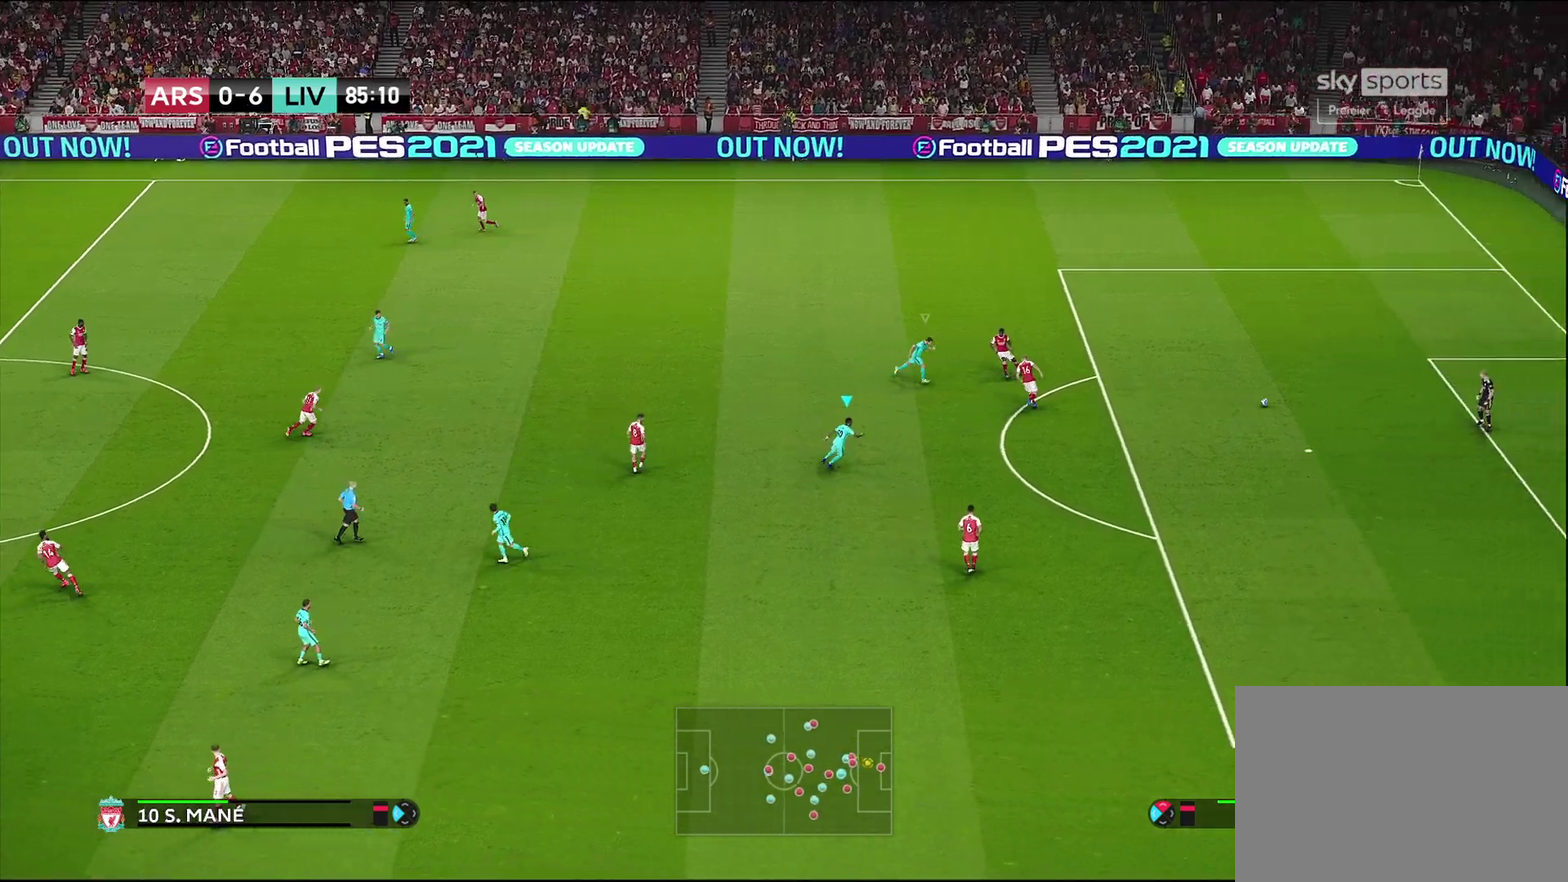
{"dt_ms": 300, "buttons": ["R1"], "left_stick": "down-right", "right_stick": "center", "events": [[150, "R1", "down"]]}
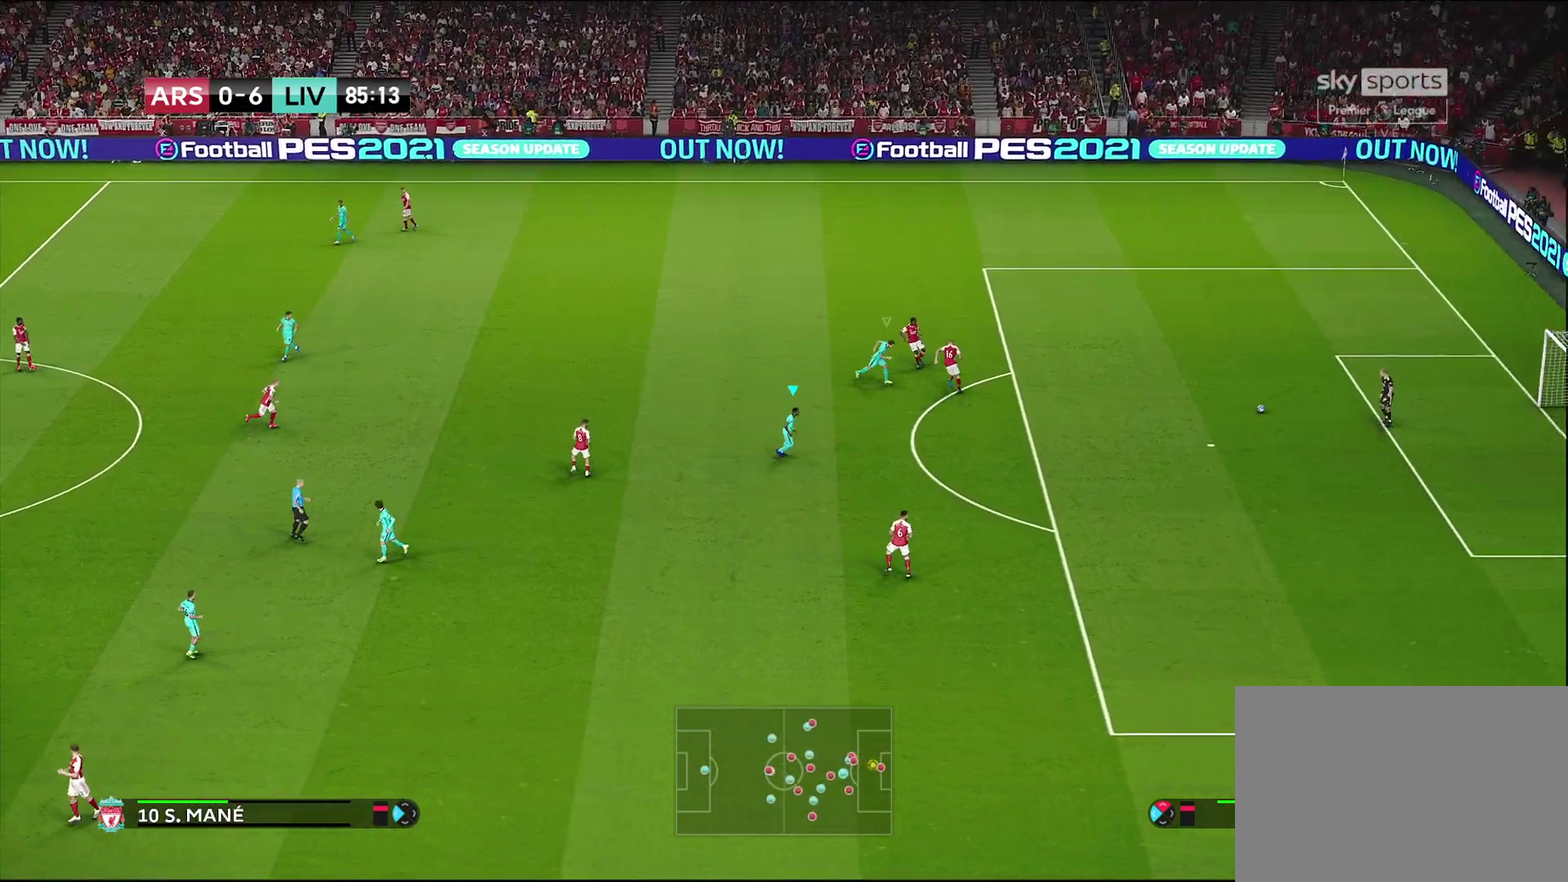
{"dt_ms": 300, "buttons": ["R1"], "left_stick": "down-right", "right_stick": "center", "events": []}
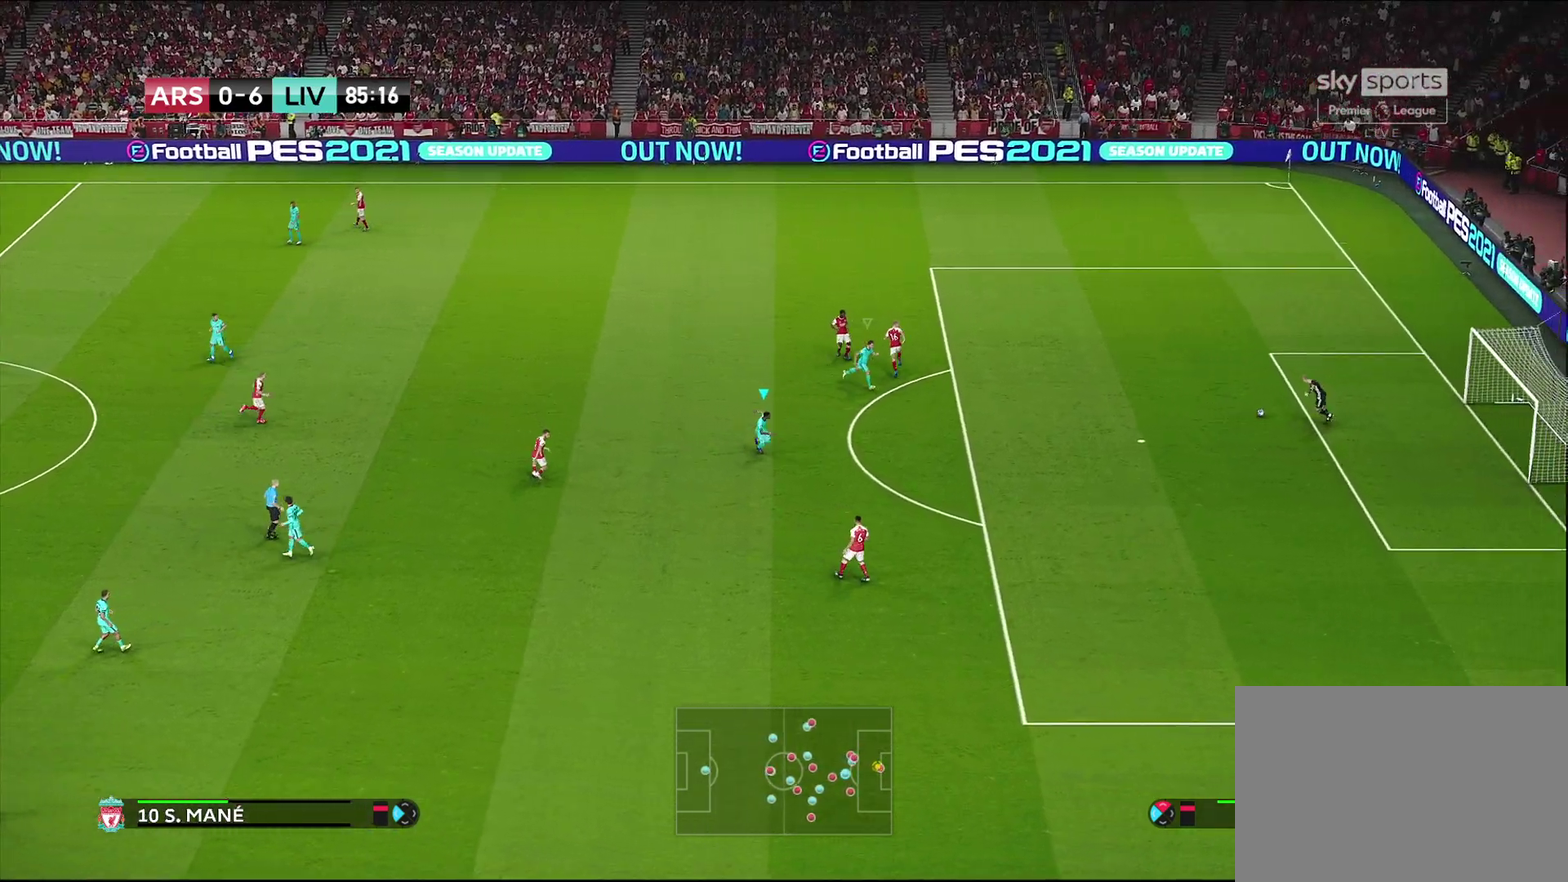
{"dt_ms": 700, "buttons": [], "left_stick": "center", "right_stick": "center", "events": [[267, "R1", "up"], [583, "left_stick", "center"]]}
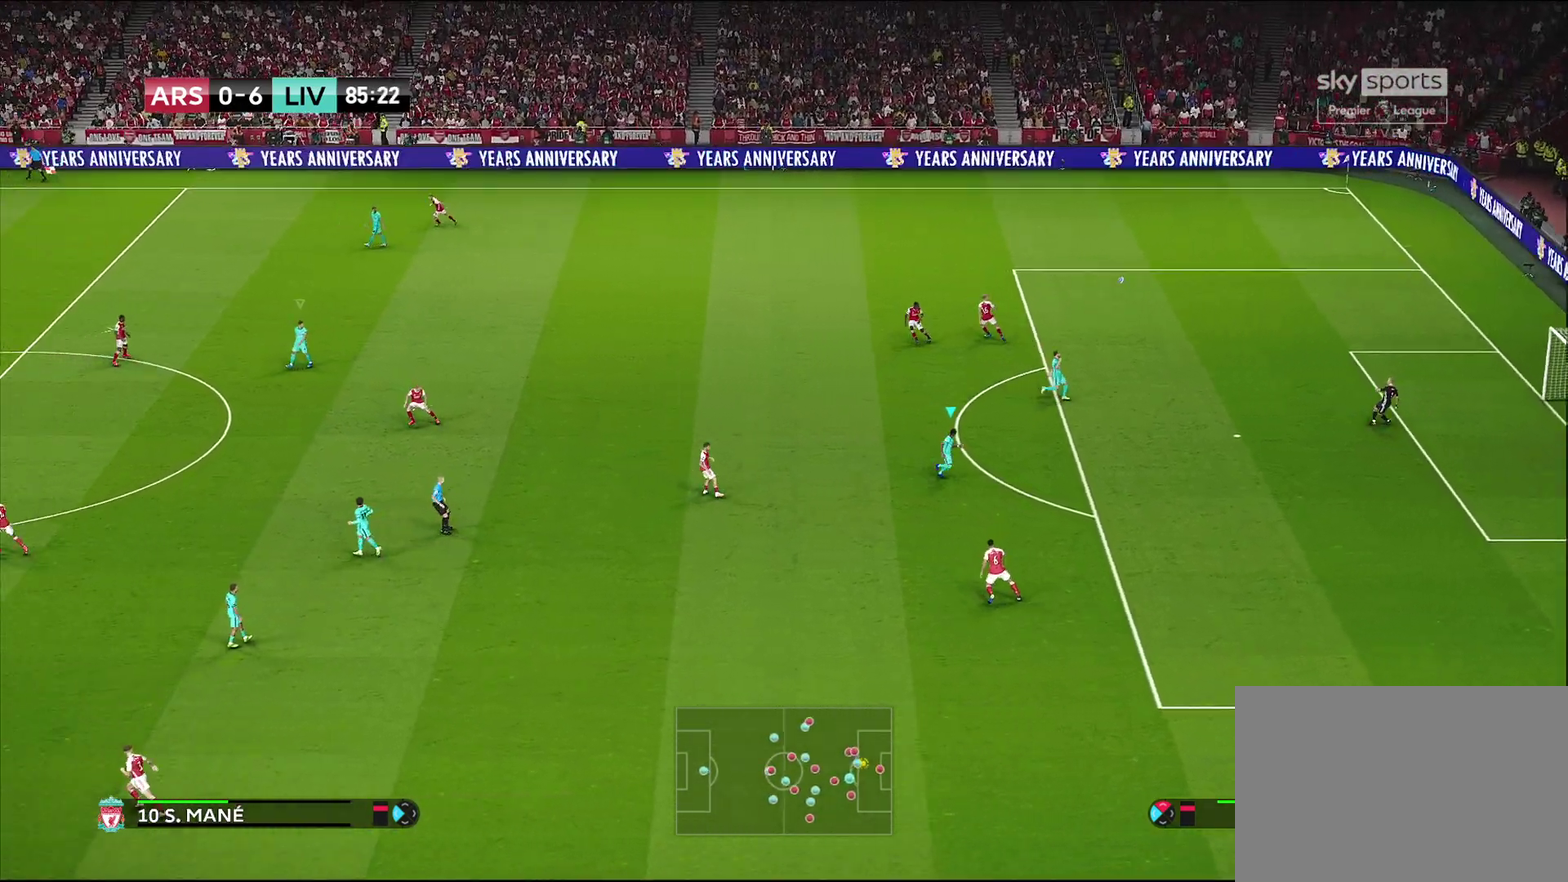
{"dt_ms": 600, "buttons": [], "left_stick": "up", "right_stick": "center", "events": [[33, "left_stick", "right"], [350, "left_stick", "up-right"], [433, "left_stick", "up"]]}
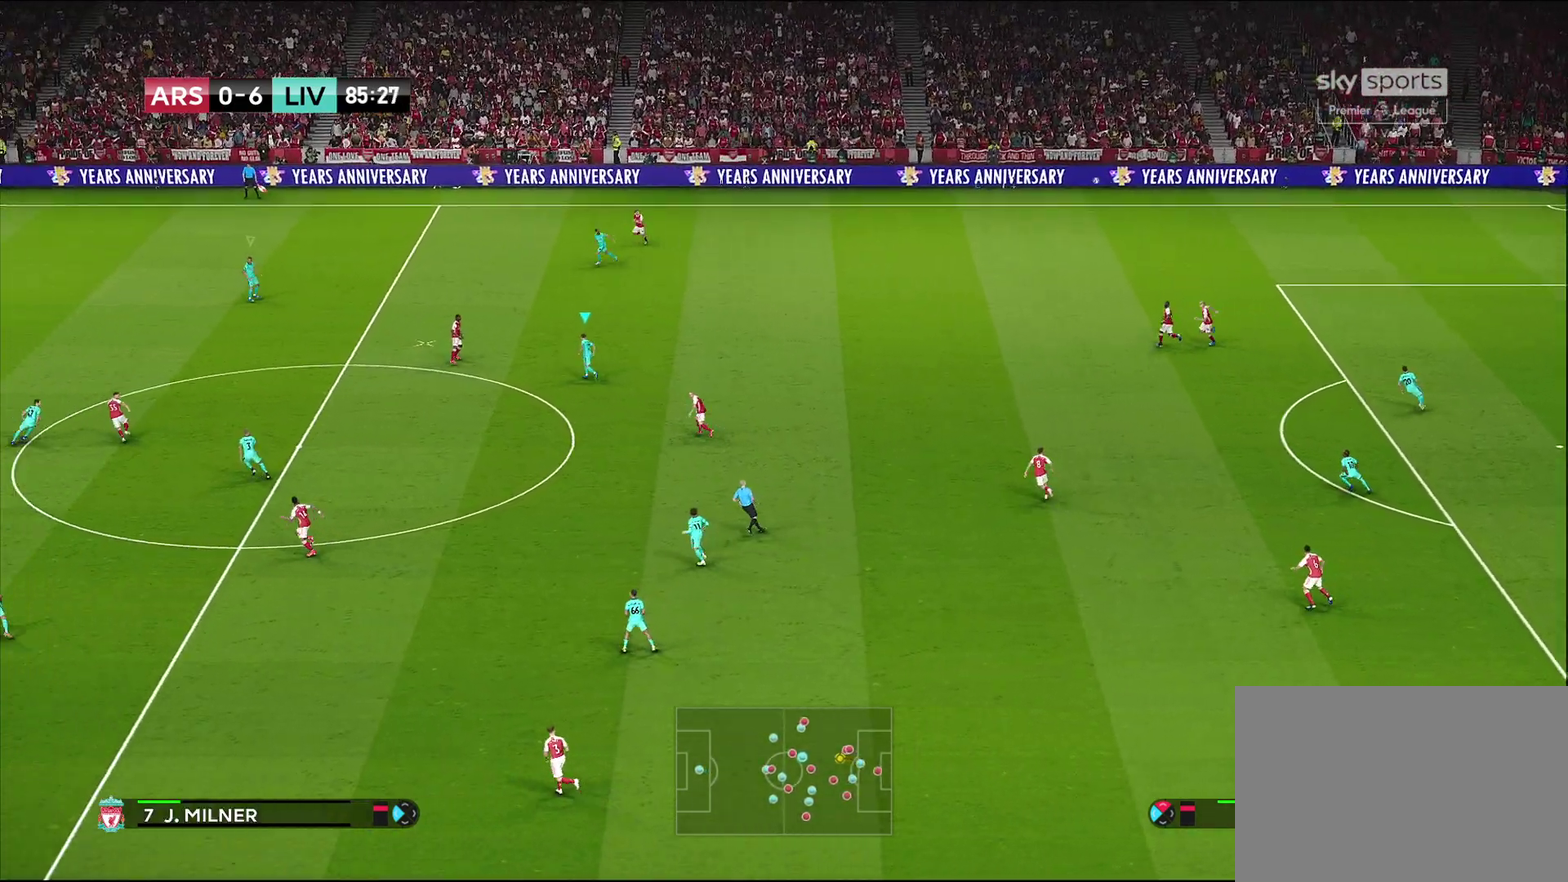
{"dt_ms": 400, "buttons": ["CROSS"], "left_stick": "left", "right_stick": "center", "events": [[117, "left_stick", "up-left"], [300, "left_stick", "left"], [400, "CROSS", "down"]]}
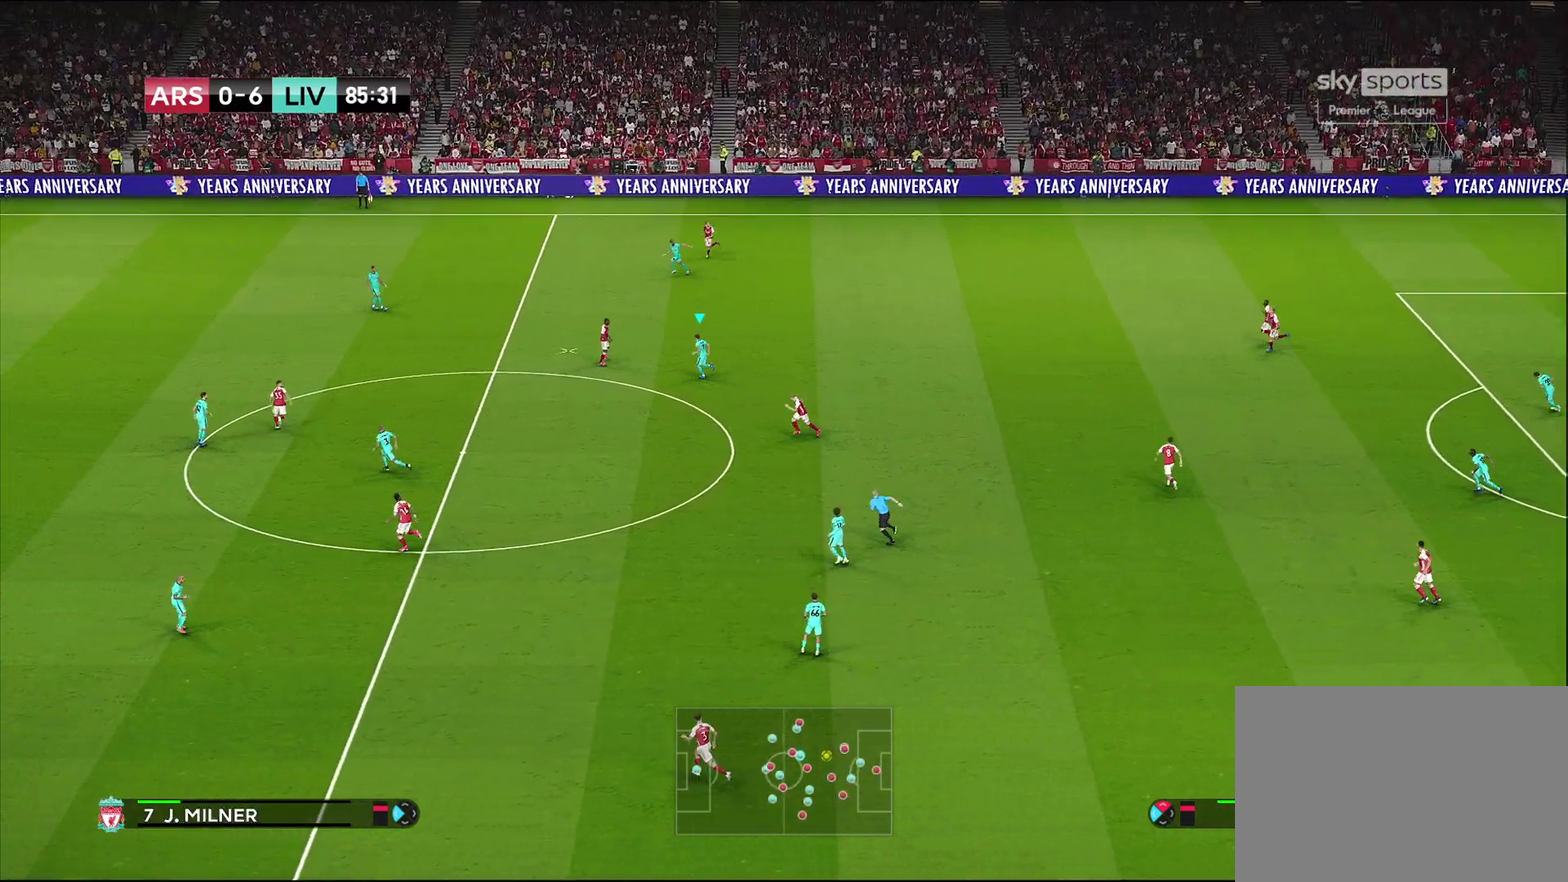
{"dt_ms": 500, "buttons": [], "left_stick": "left", "right_stick": "center", "events": [[133, "CROSS", "up"]]}
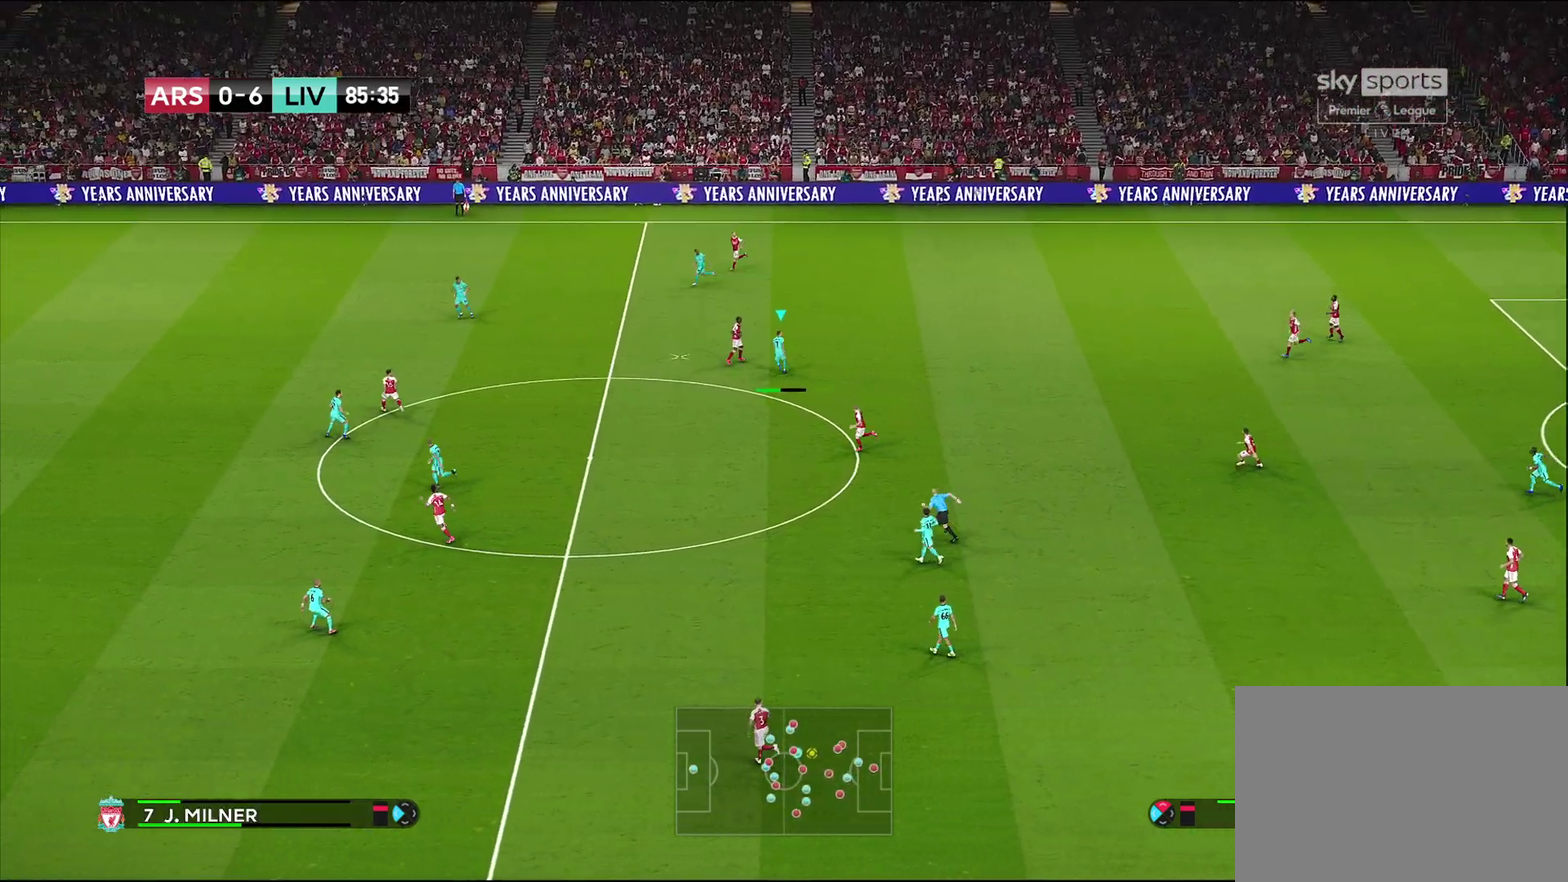
{"dt_ms": 500, "buttons": [], "left_stick": "left", "right_stick": "center", "events": []}
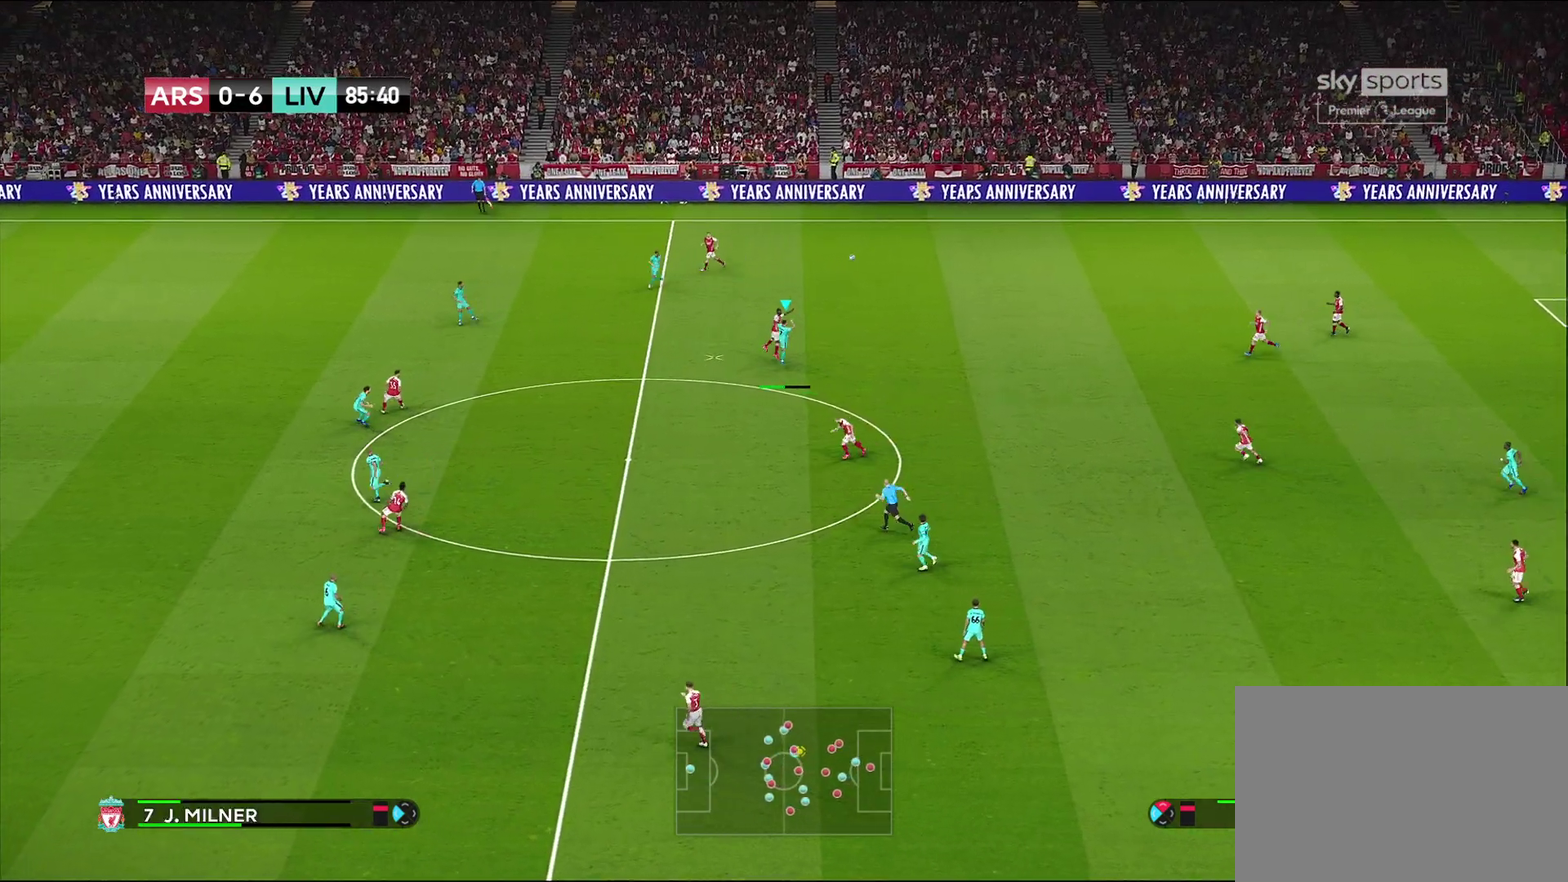
{"dt_ms": 400, "buttons": [], "left_stick": "center", "right_stick": "center", "events": [[383, "left_stick", "center"]]}
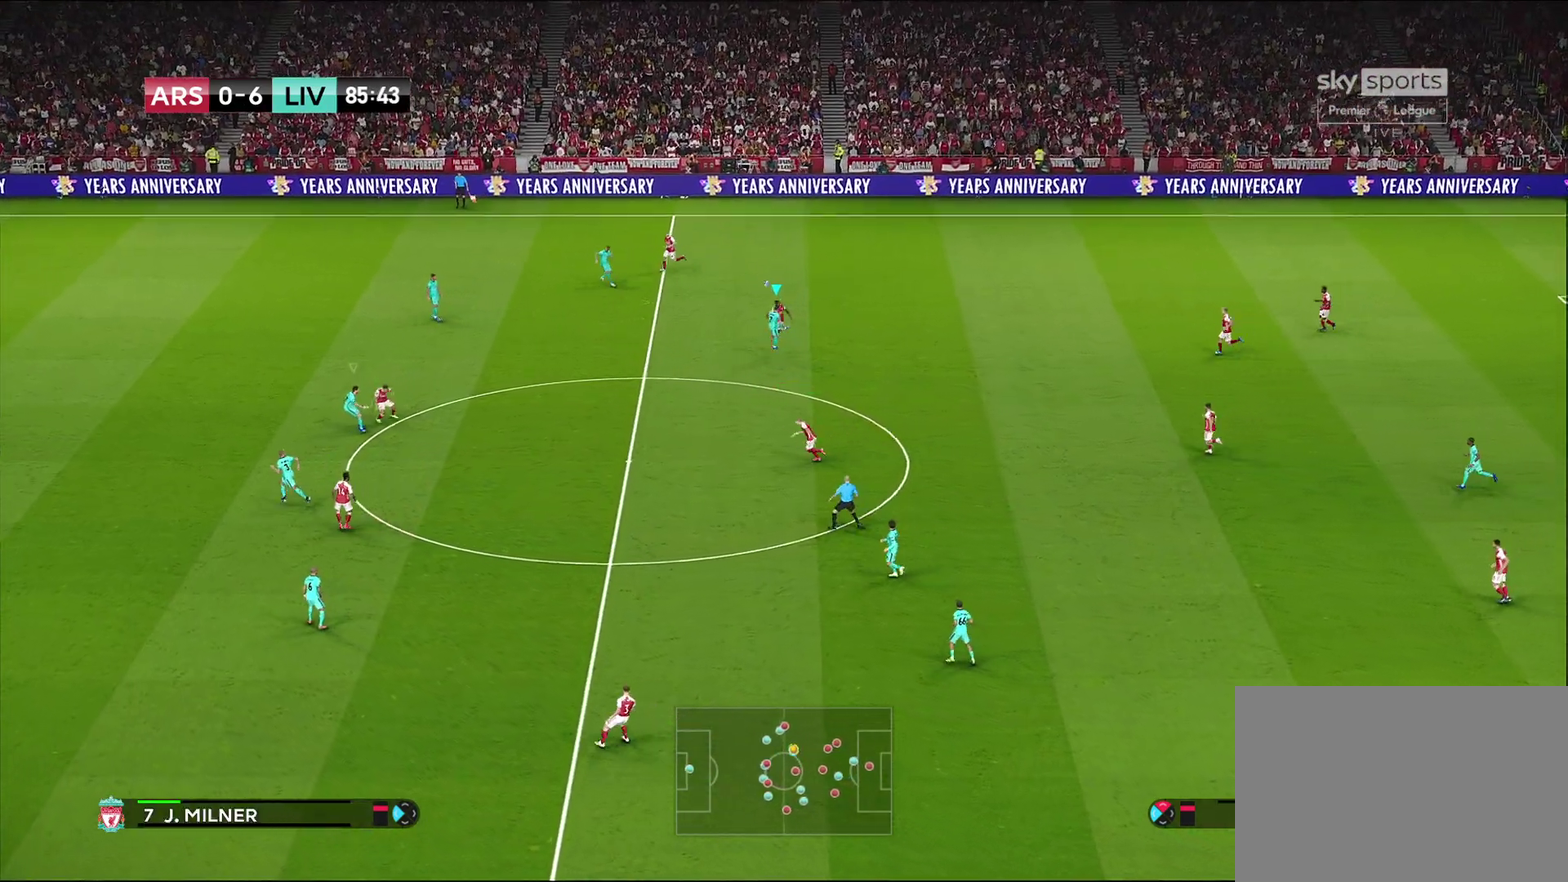
{"dt_ms": 600, "buttons": ["L1", "R1"], "left_stick": "down-right", "right_stick": "center", "events": [[300, "left_stick", "down-right"], [467, "R1", "down"], [500, "L1", "down"]]}
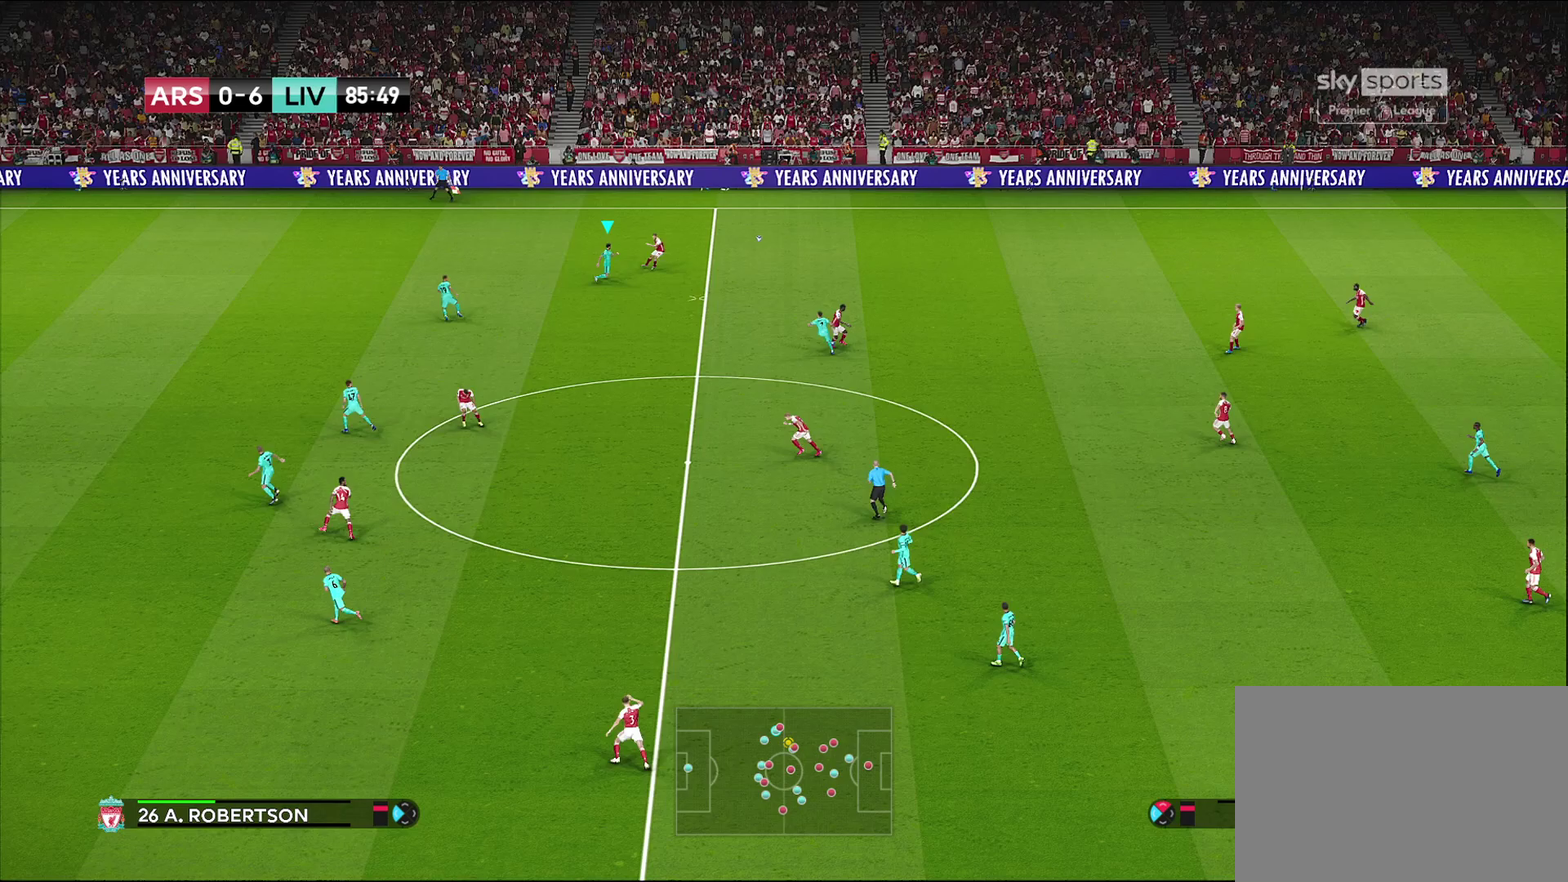
{"dt_ms": 500, "buttons": ["R1"], "left_stick": "down-right", "right_stick": "center", "events": [[67, "L1", "up"]]}
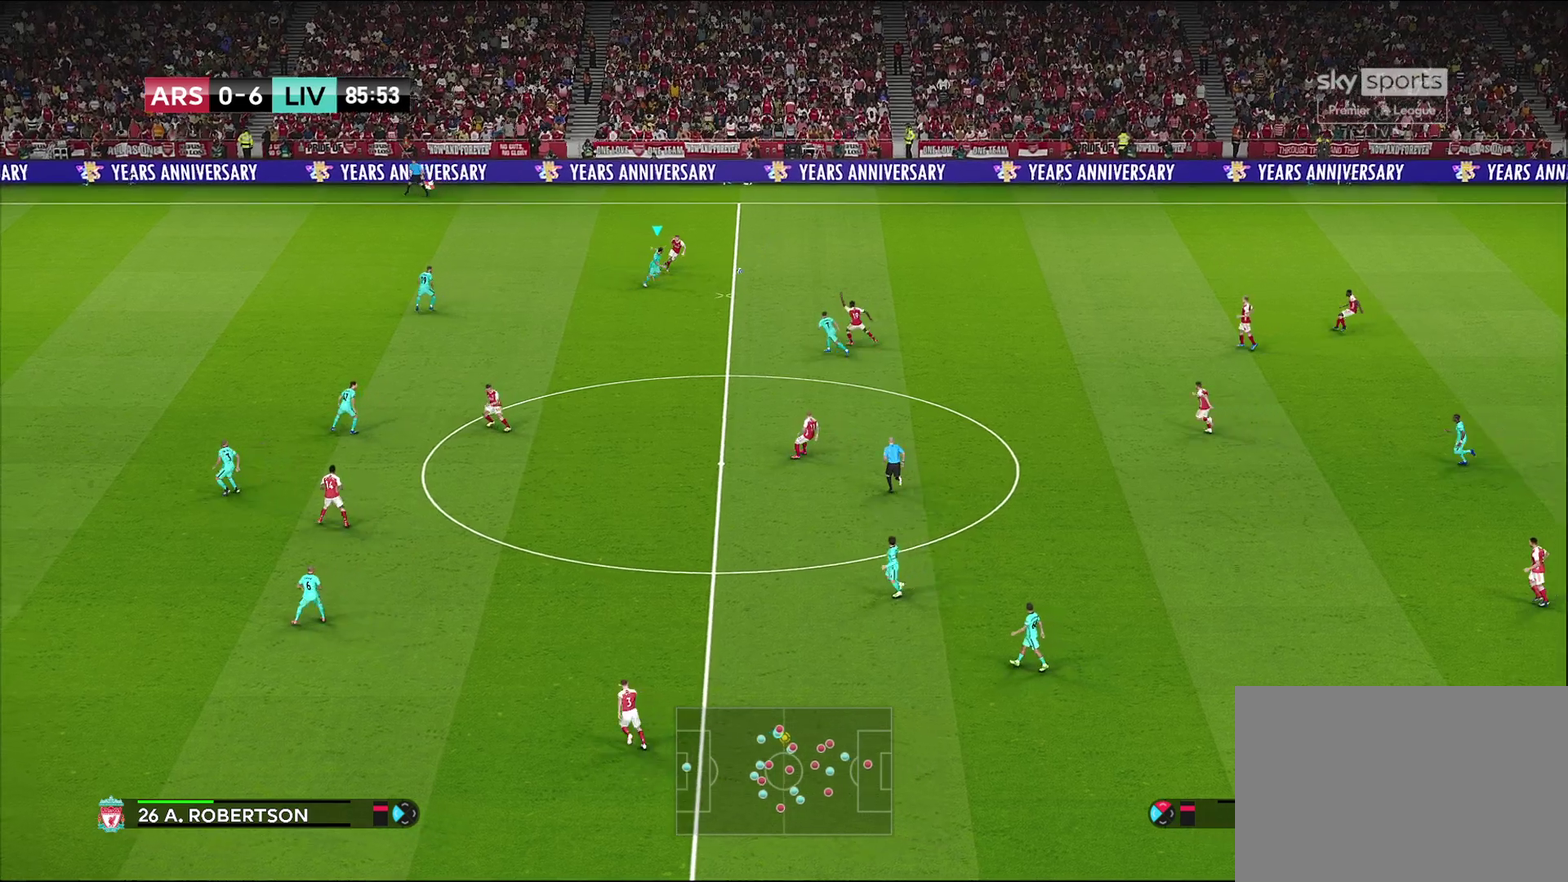
{"dt_ms": 500, "buttons": [], "left_stick": "right", "right_stick": "center", "events": [[67, "left_stick", "right"], [267, "left_stick", "down-right"], [283, "R1", "up"], [400, "left_stick", "right"]]}
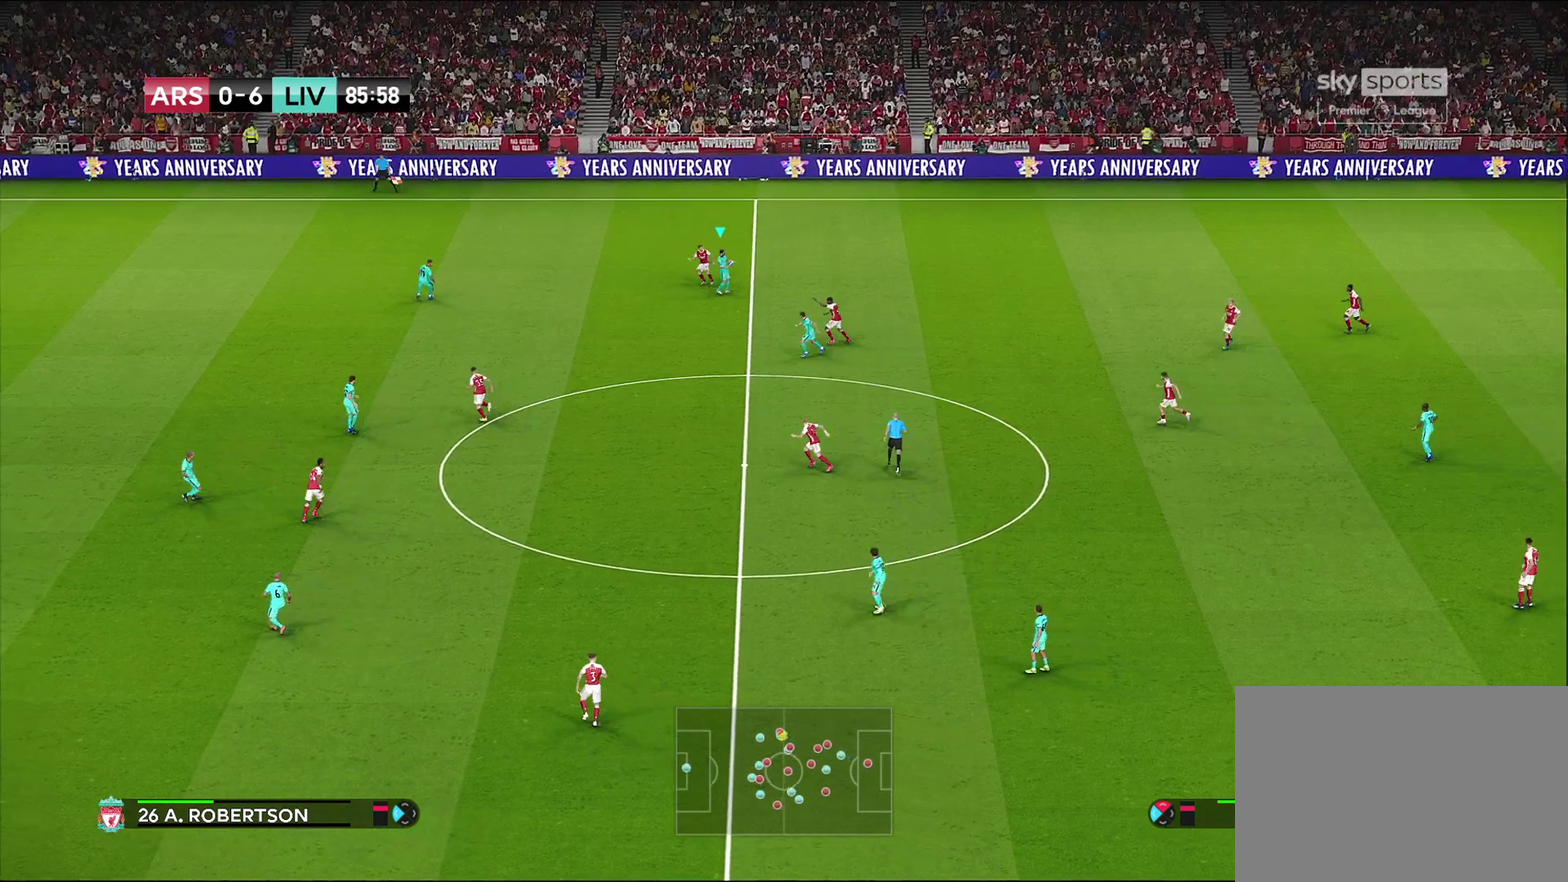
{"dt_ms": 500, "buttons": [], "left_stick": "down-right", "right_stick": "center", "events": [[133, "CROSS", "down"], [233, "left_stick", "down-right"], [250, "CROSS", "up"]]}